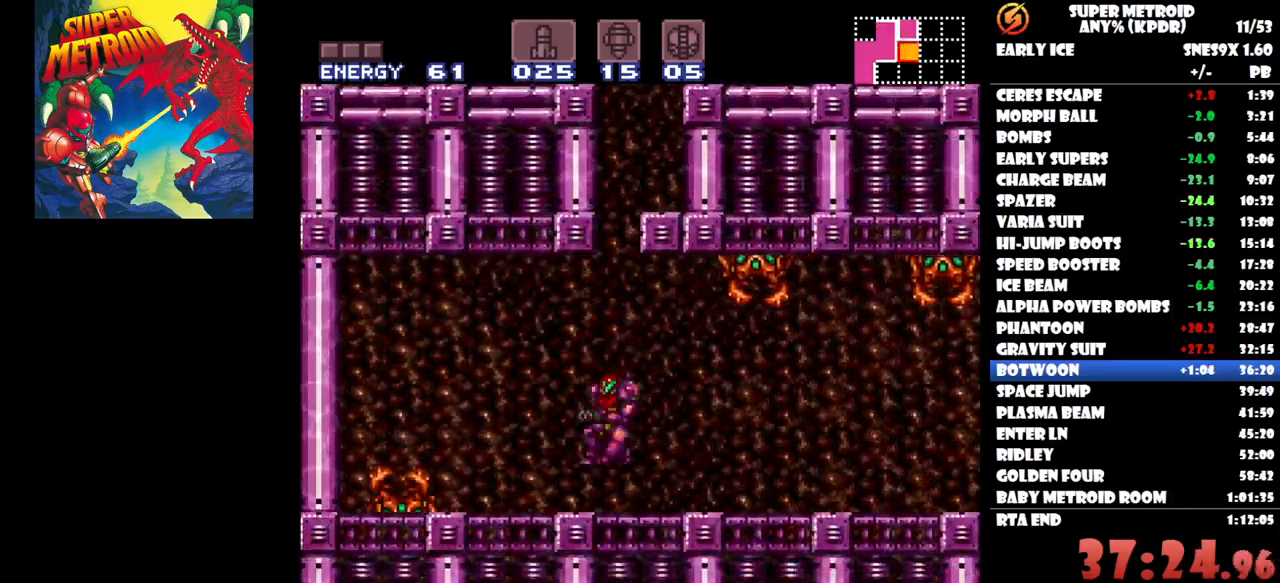
Gameplay with a controller (Nintendo layout); each line is a JSON object with the inputs held at the frame after it. "button_events" lists button changes between this image and that frame as [ms after this image, input, new state], when the widget could be followed in between (sticks are given only as held states). Not read: A B L1 L3 R1 R3 left_stick right_stick.
{"buttons": ["DPAD_RIGHT"], "button_events": [[33, "DPAD_RIGHT", "up"], [117, "DPAD_RIGHT", "down"]]}
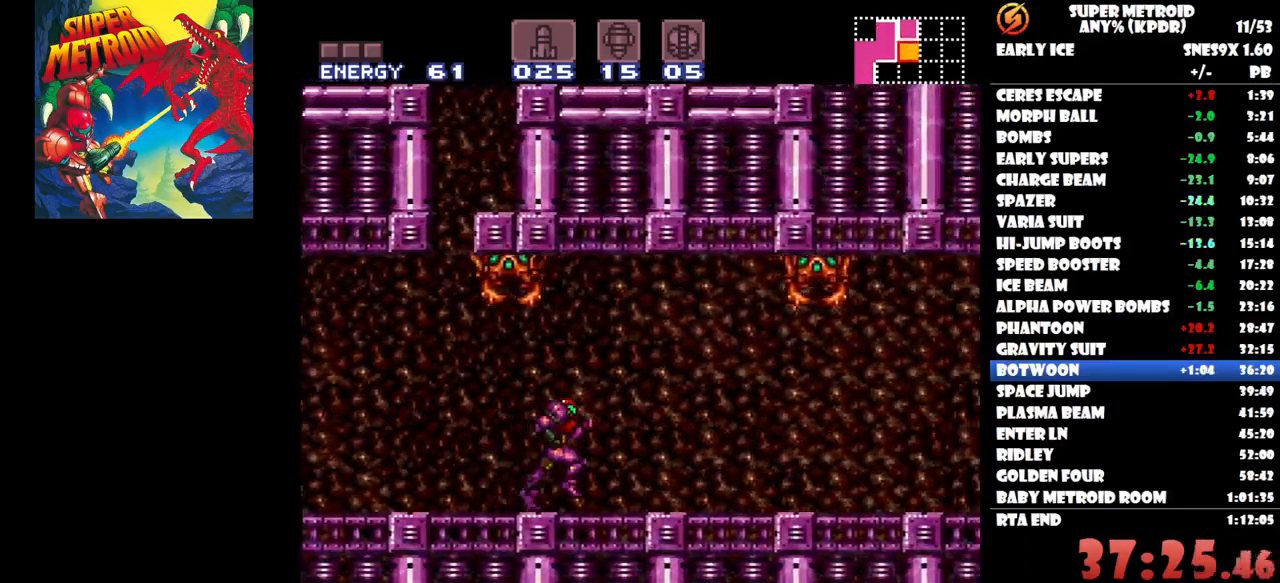
{"buttons": ["DPAD_RIGHT"], "button_events": [[33, "X", "down"], [117, "X", "up"], [183, "X", "down"], [250, "X", "up"]]}
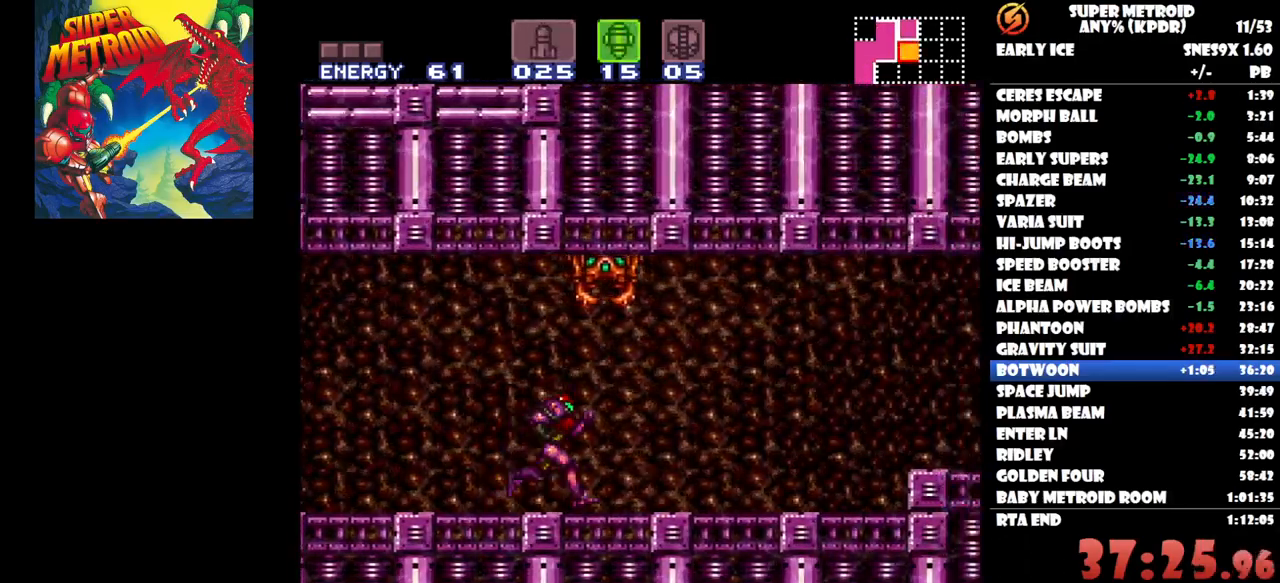
{"buttons": ["DPAD_RIGHT"], "button_events": []}
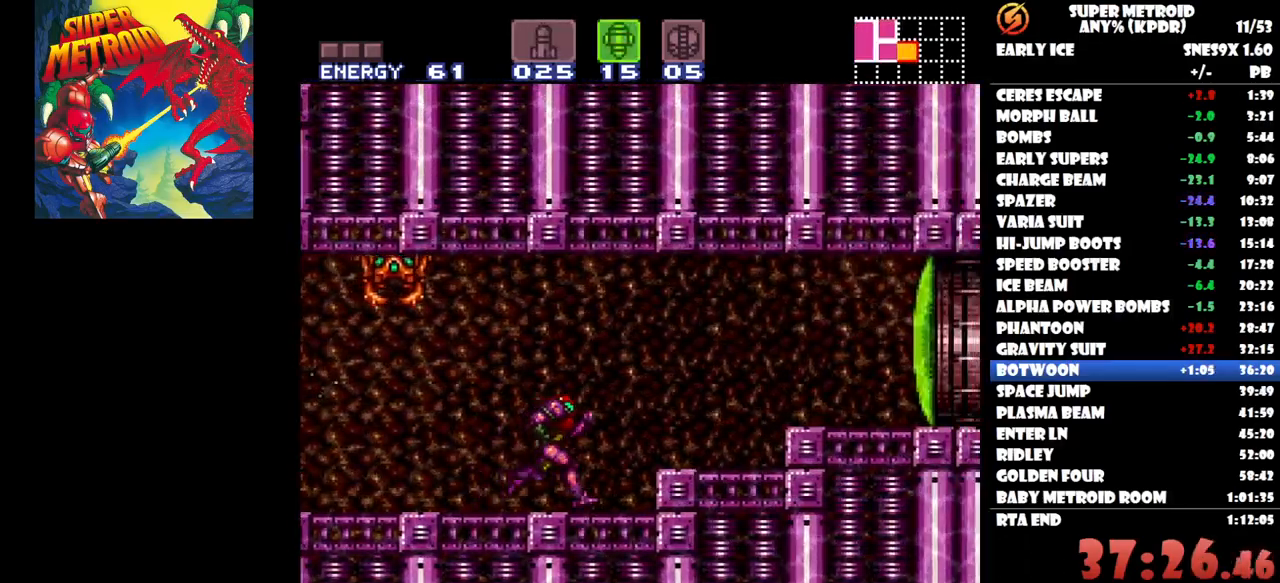
{"buttons": ["Y", "DPAD_RIGHT"], "button_events": [[400, "Y", "down"]]}
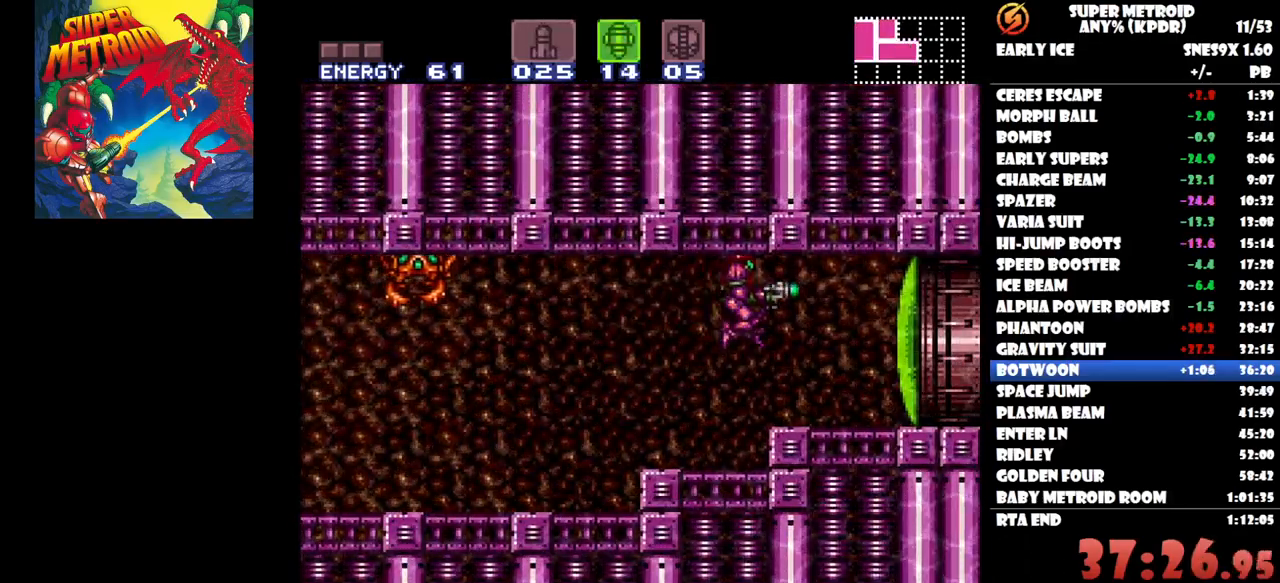
{"buttons": ["DPAD_RIGHT"], "button_events": [[33, "Y", "up"]]}
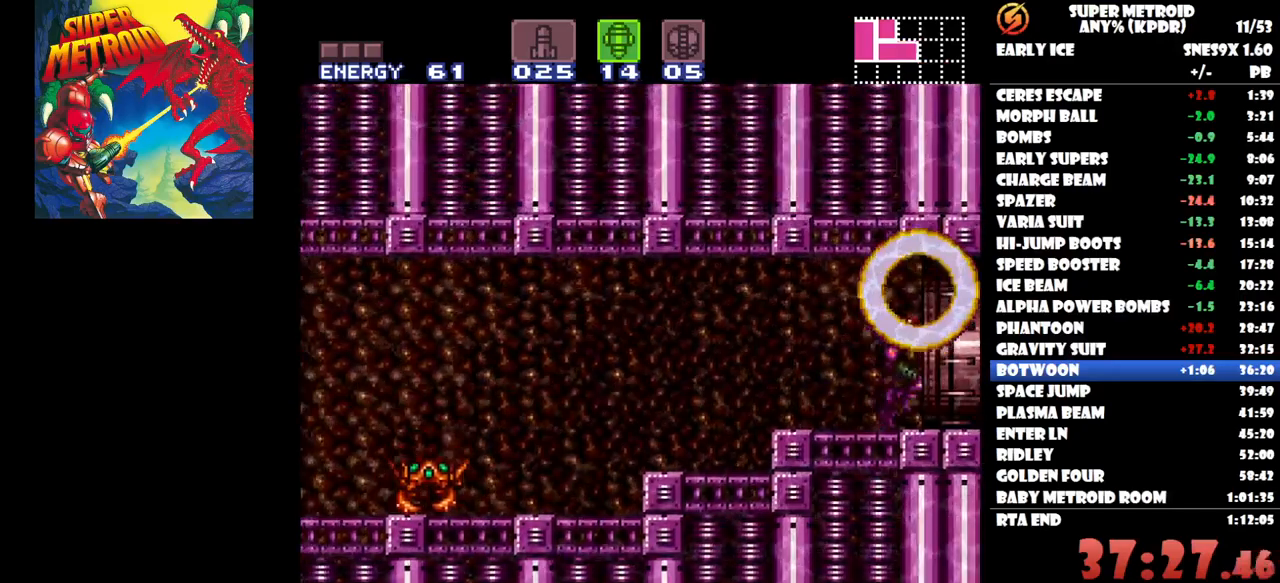
{"buttons": ["DPAD_RIGHT"], "button_events": []}
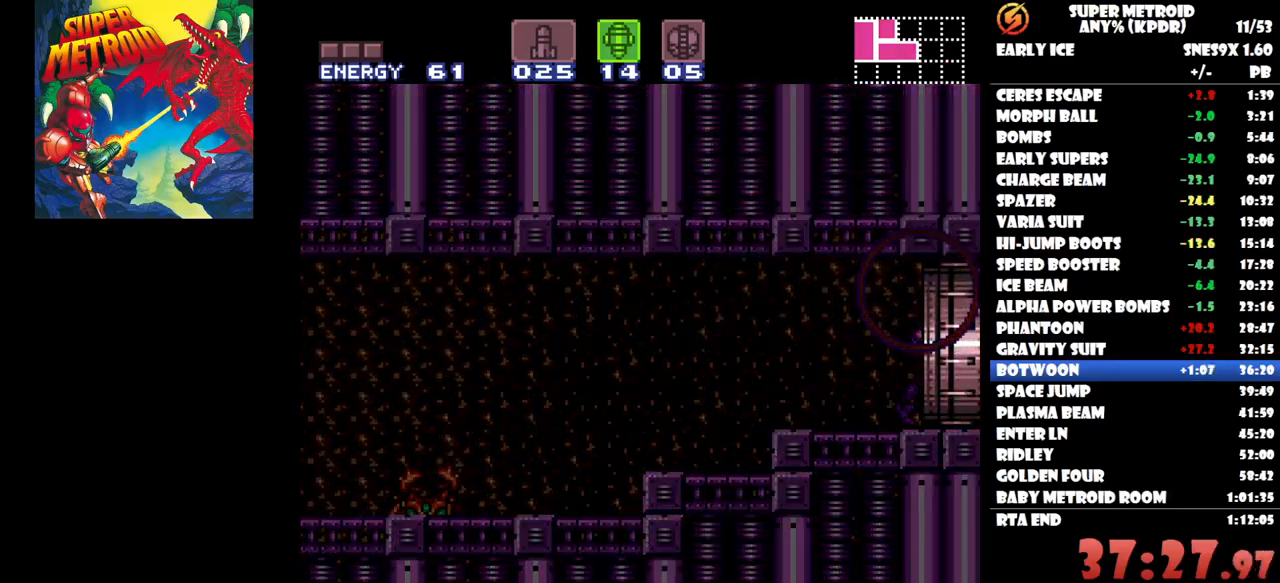
{"buttons": ["DPAD_RIGHT"], "button_events": [[50, "SELECT", "down"], [267, "SELECT", "up"]]}
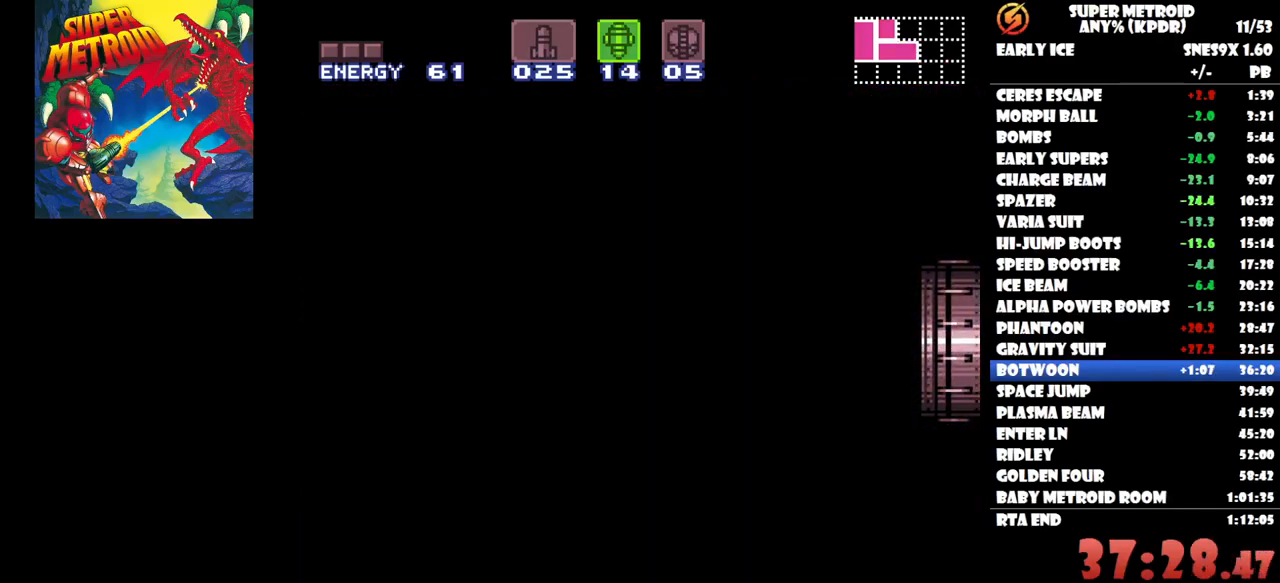
{"buttons": ["DPAD_RIGHT"], "button_events": []}
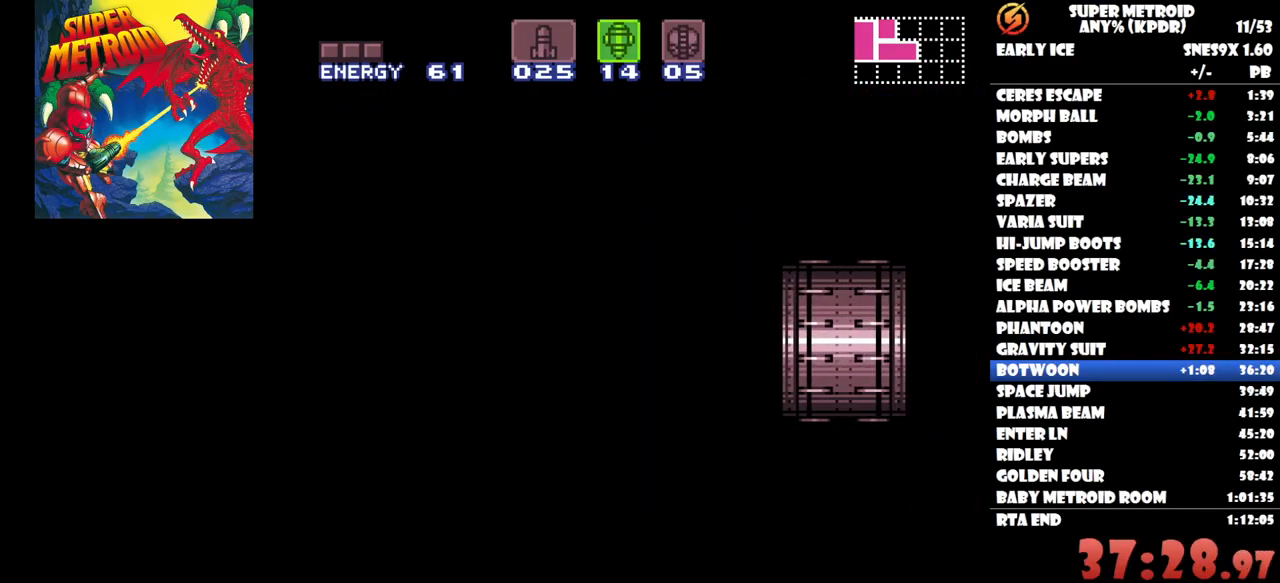
{"buttons": ["DPAD_RIGHT"], "button_events": []}
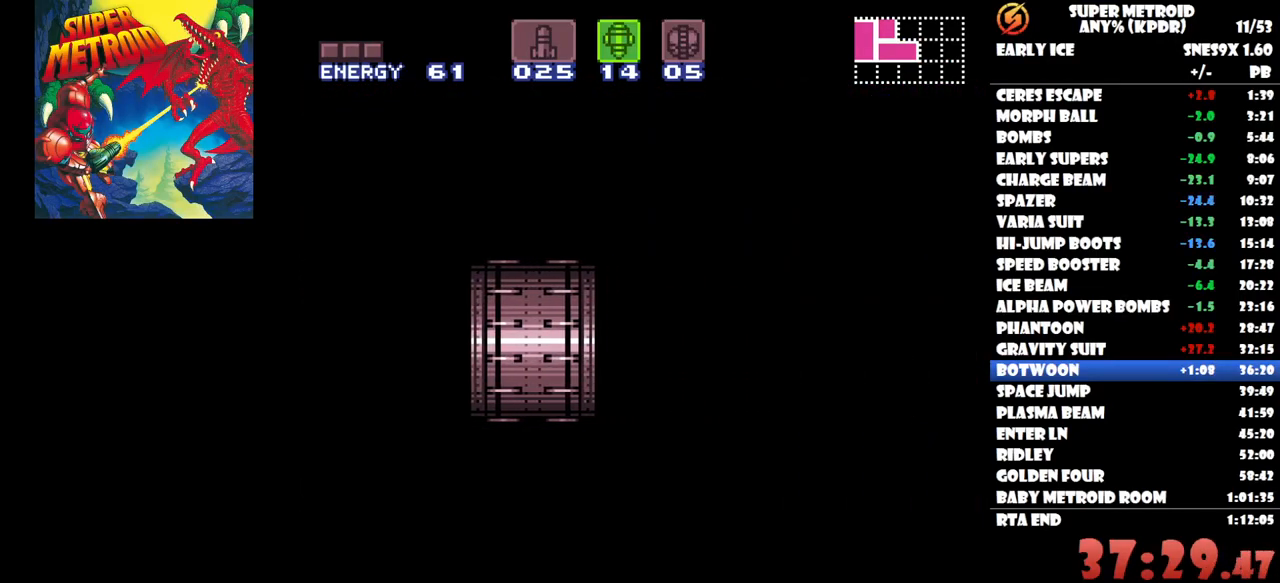
{"buttons": ["DPAD_RIGHT"], "button_events": []}
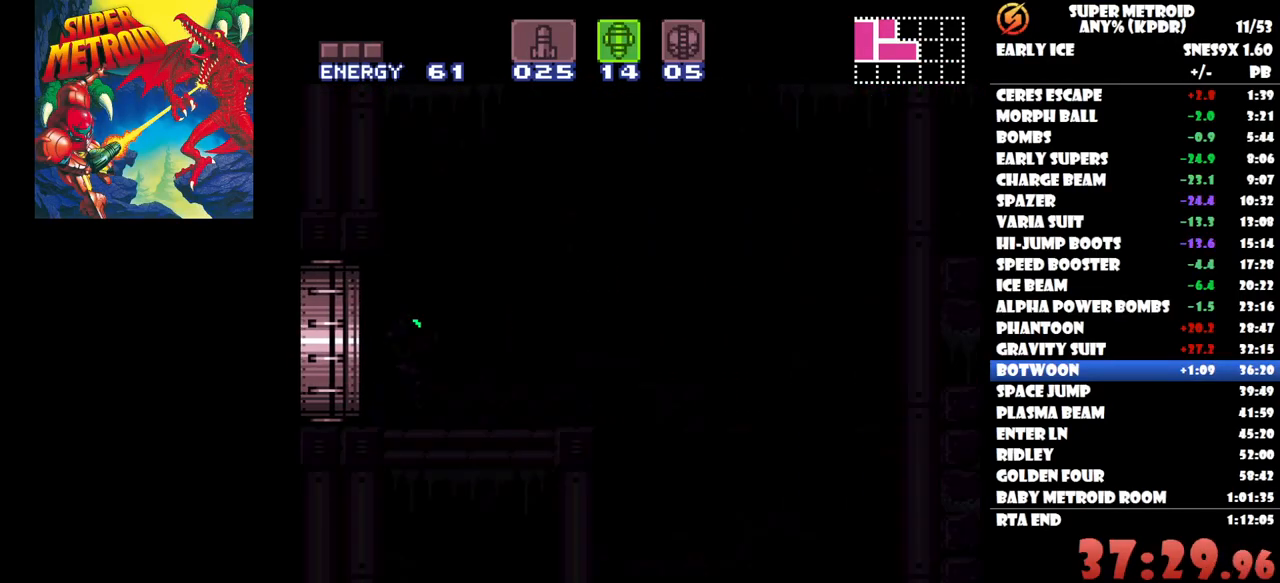
{"buttons": ["DPAD_RIGHT"], "button_events": []}
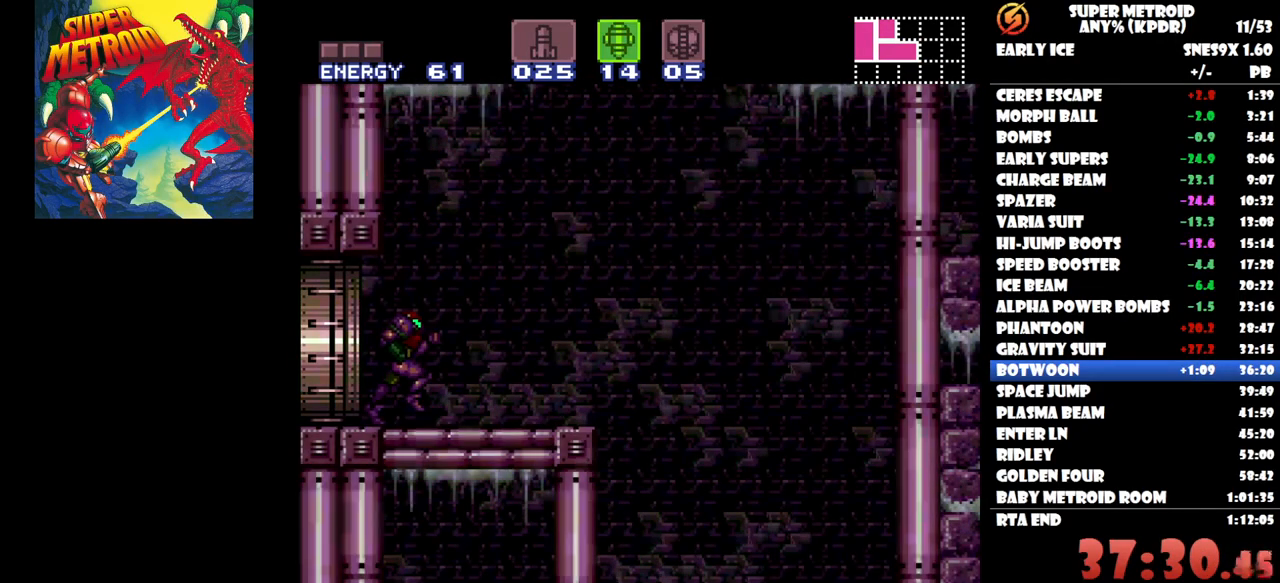
{"buttons": [], "button_events": [[233, "SELECT", "down"], [350, "SELECT", "up"], [450, "DPAD_RIGHT", "up"]]}
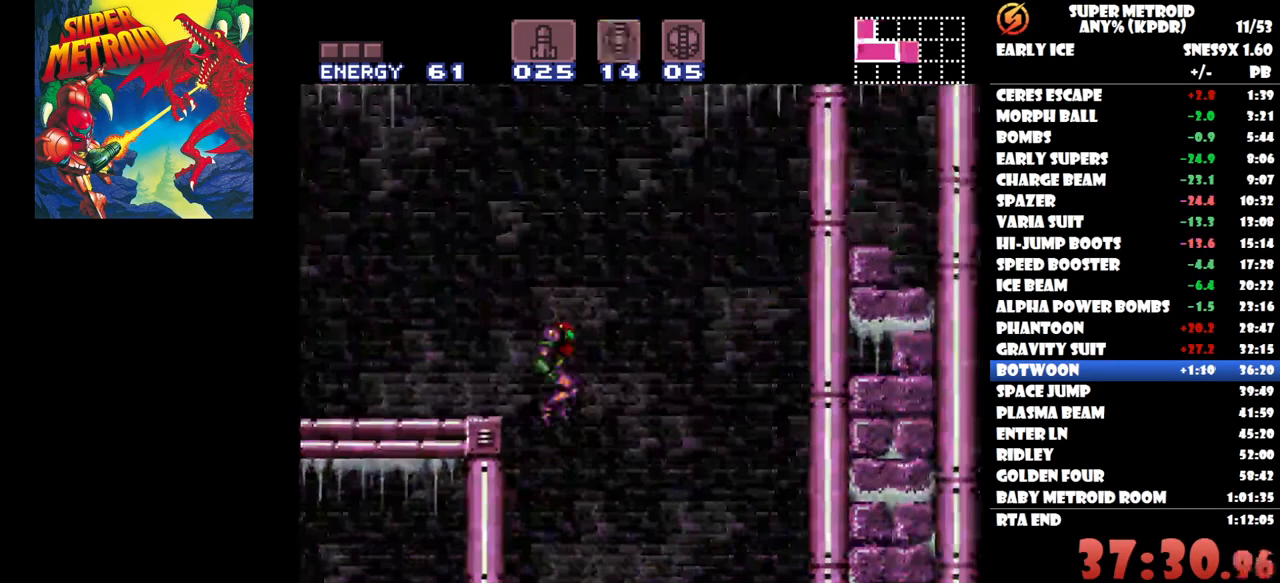
{"buttons": [], "button_events": [[100, "X", "down"], [183, "X", "up"], [283, "X", "down"], [333, "X", "up"], [383, "X", "down"], [467, "X", "up"]]}
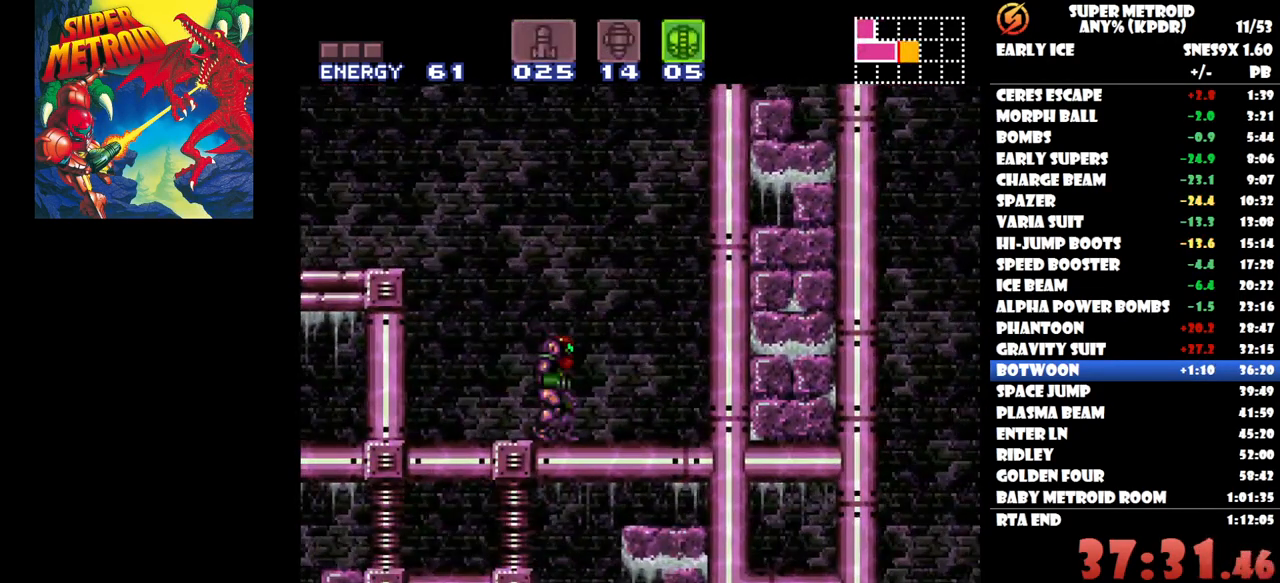
{"buttons": ["DPAD_LEFT"], "button_events": [[50, "DPAD_DOWN", "down"], [150, "DPAD_DOWN", "up"], [217, "DPAD_DOWN", "down"], [317, "DPAD_DOWN", "up"], [367, "Y", "down"], [417, "Y", "up"], [483, "DPAD_LEFT", "down"]]}
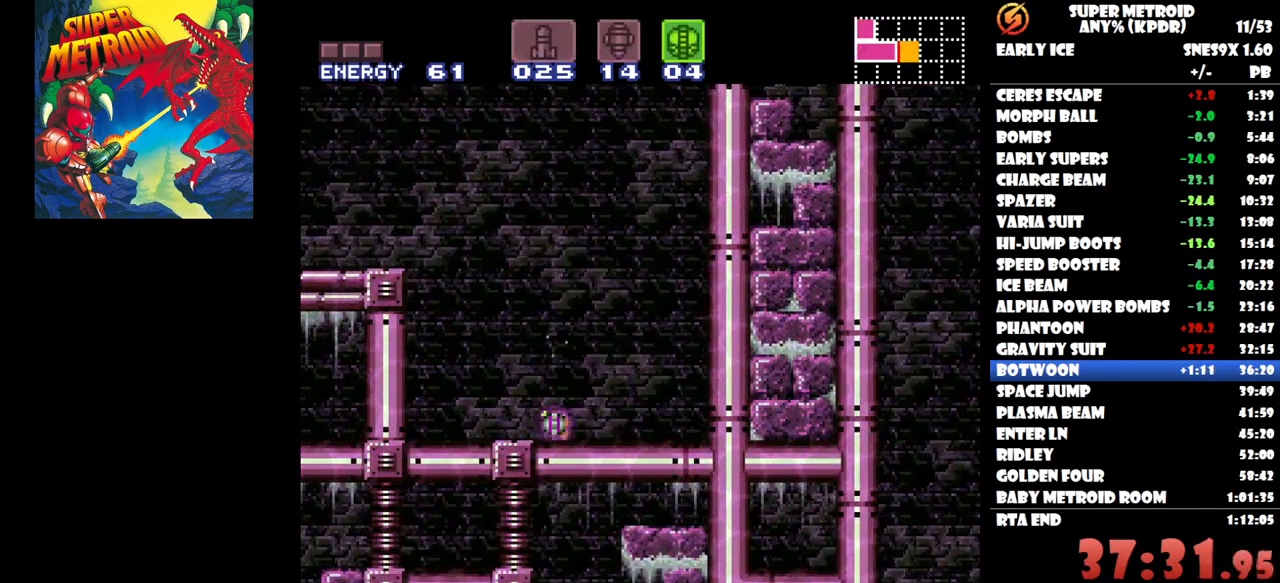
{"buttons": [], "button_events": [[283, "DPAD_LEFT", "up"]]}
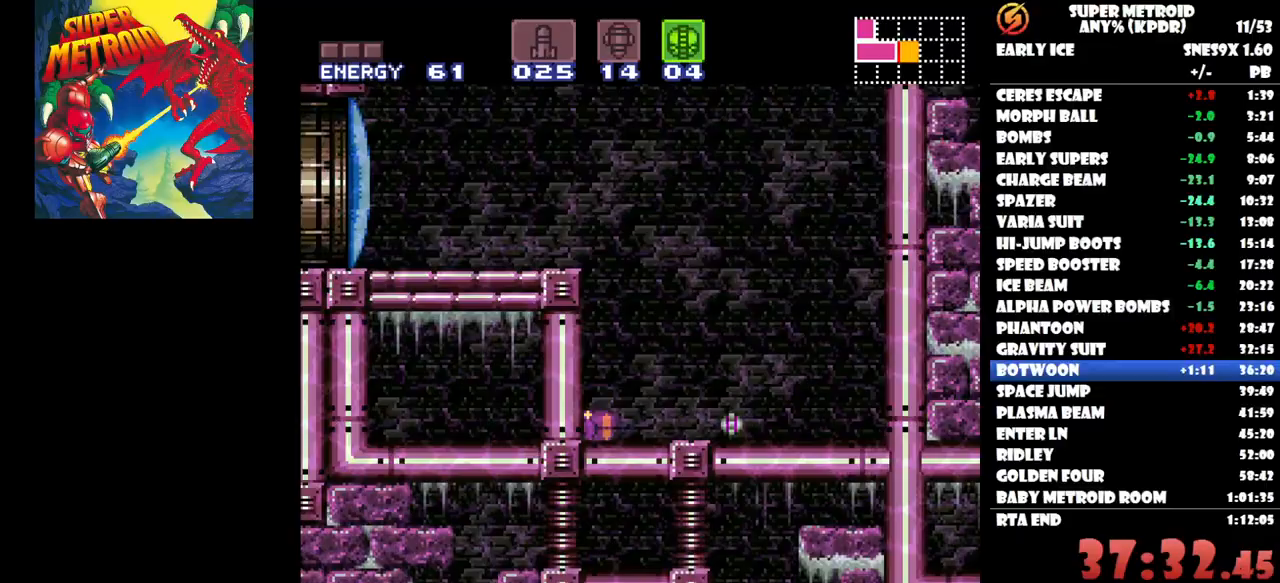
{"buttons": [], "button_events": [[50, "DPAD_RIGHT", "down"], [150, "DPAD_RIGHT", "up"]]}
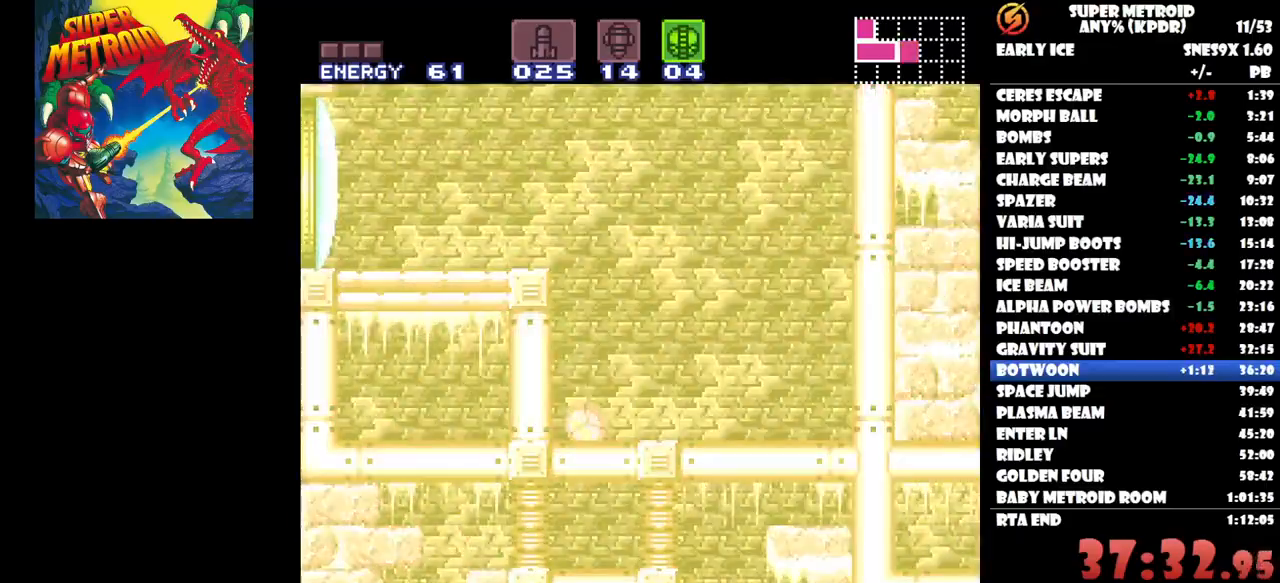
{"buttons": [], "button_events": []}
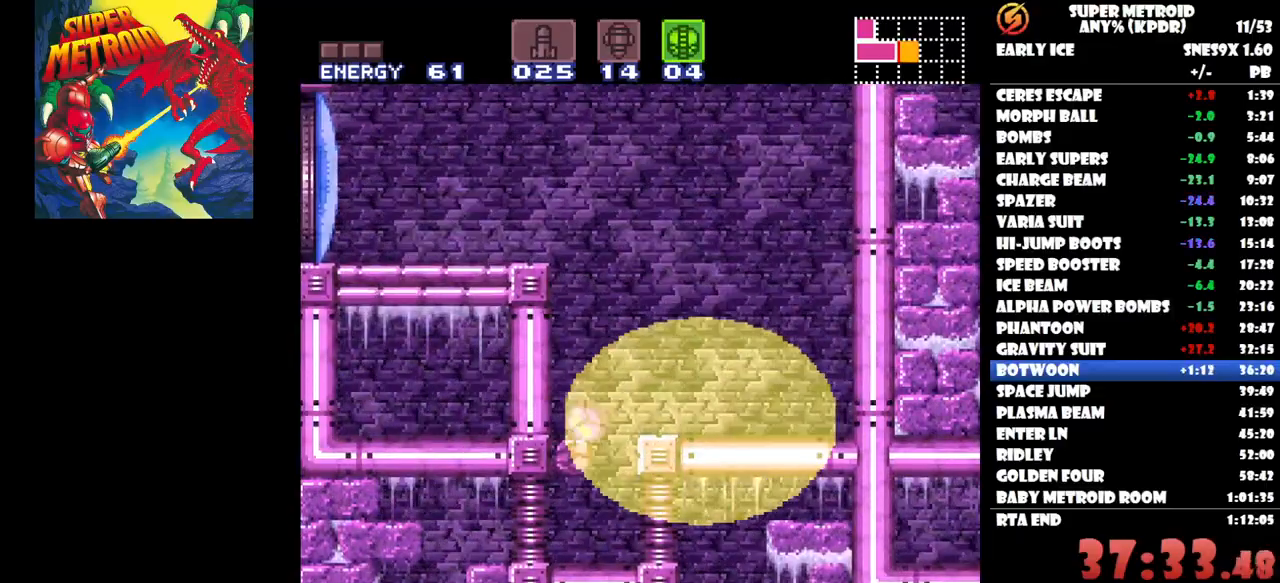
{"buttons": [], "button_events": []}
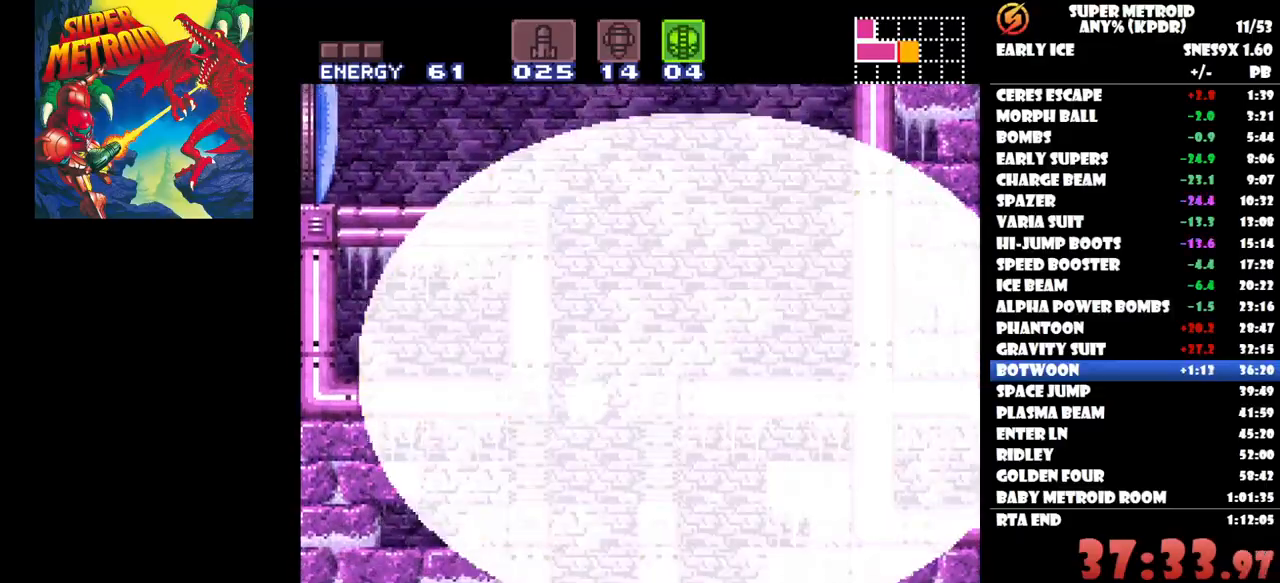
{"buttons": [], "button_events": []}
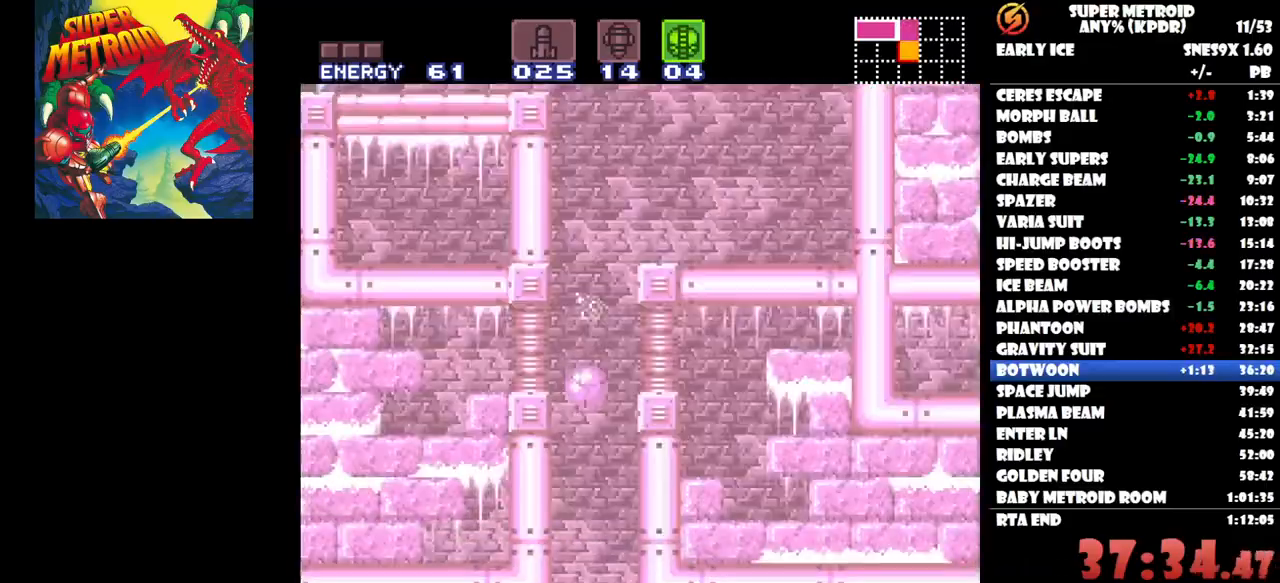
{"buttons": [], "button_events": []}
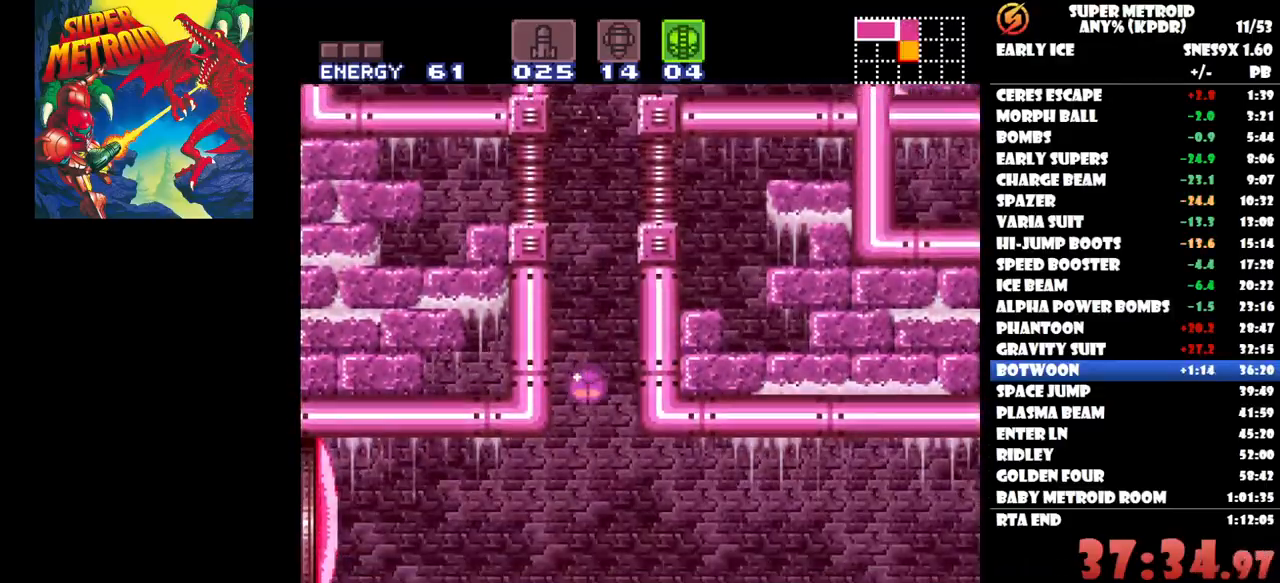
{"buttons": ["DPAD_RIGHT"], "button_events": [[183, "DPAD_UP", "down"], [300, "DPAD_UP", "up"], [400, "DPAD_RIGHT", "down"]]}
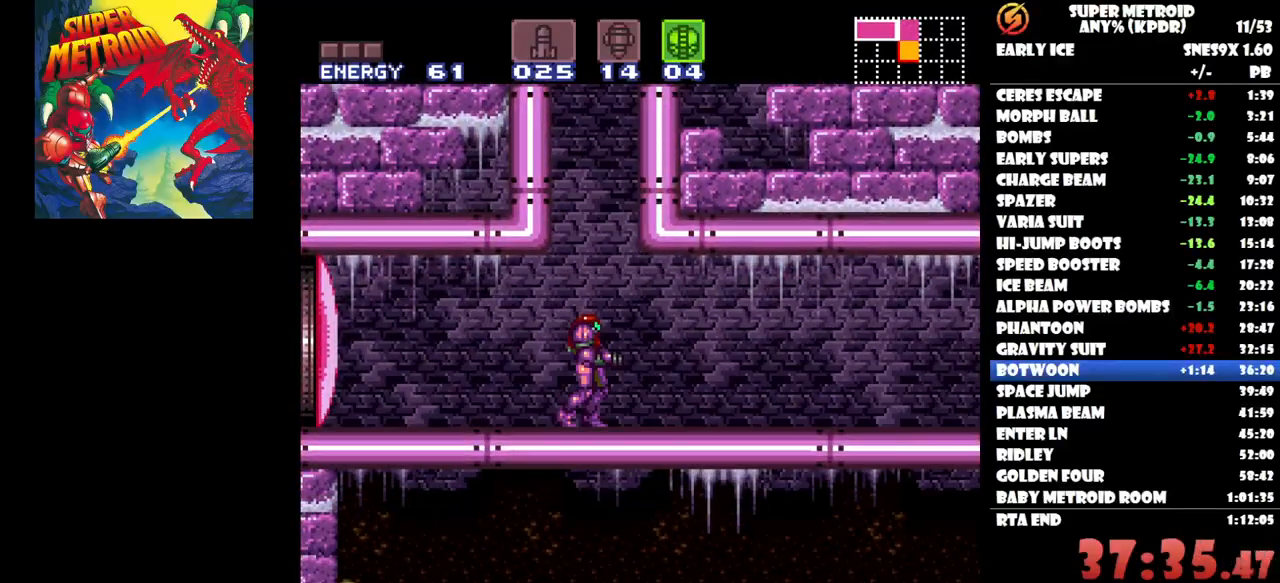
{"buttons": ["DPAD_RIGHT"], "button_events": []}
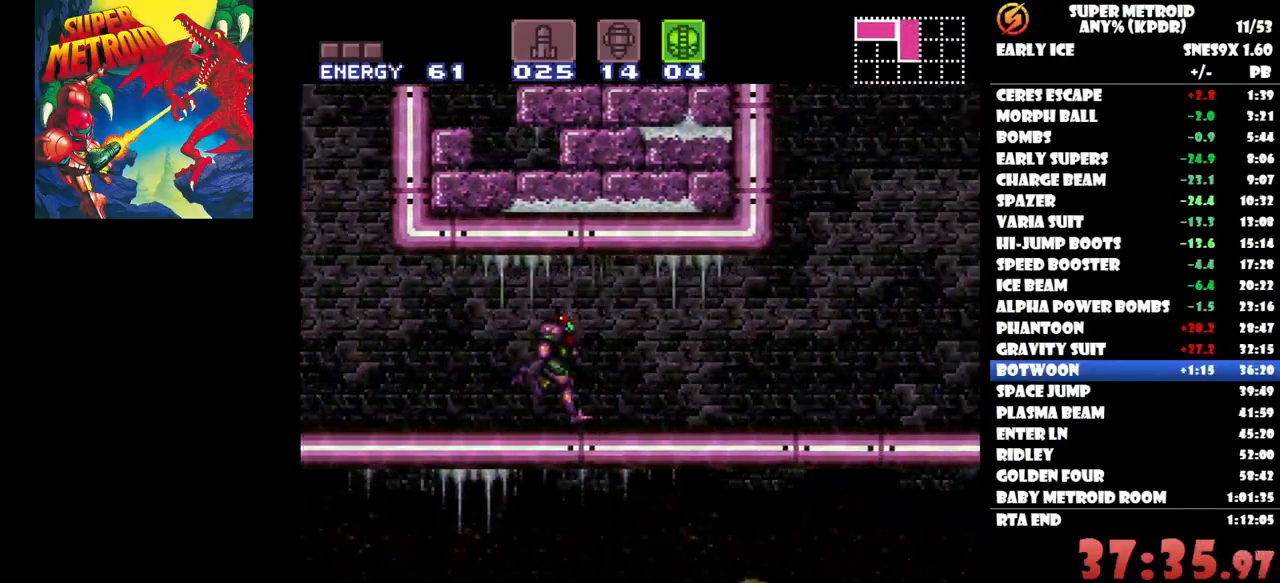
{"buttons": ["DPAD_LEFT"], "button_events": [[333, "DPAD_RIGHT", "up"], [417, "DPAD_LEFT", "down"]]}
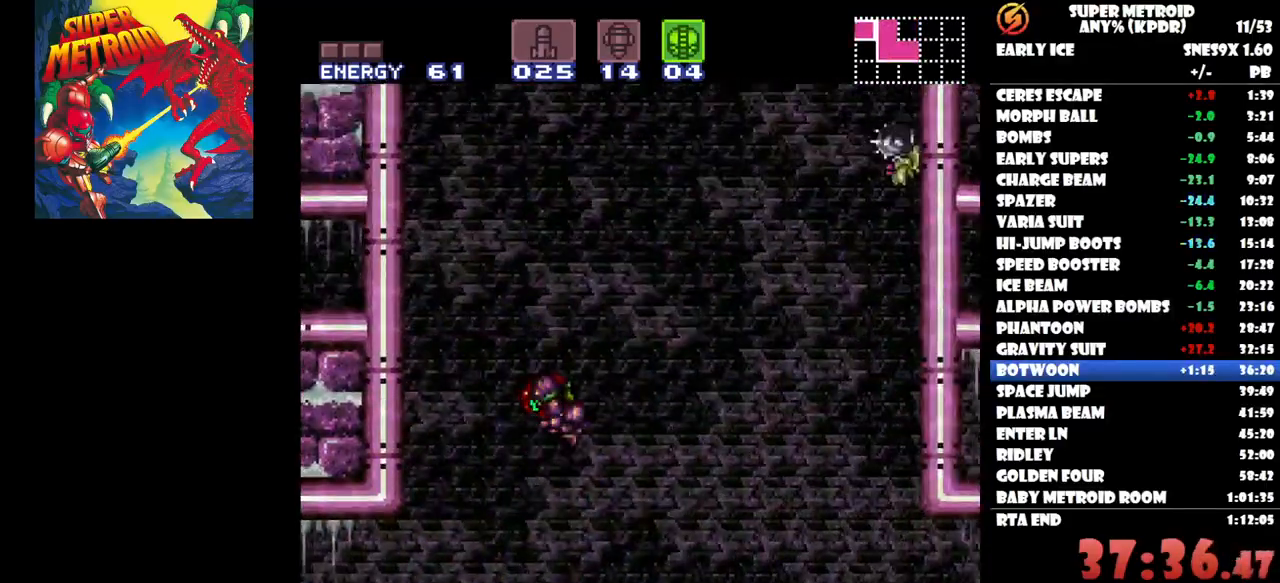
{"buttons": ["DPAD_LEFT"], "button_events": []}
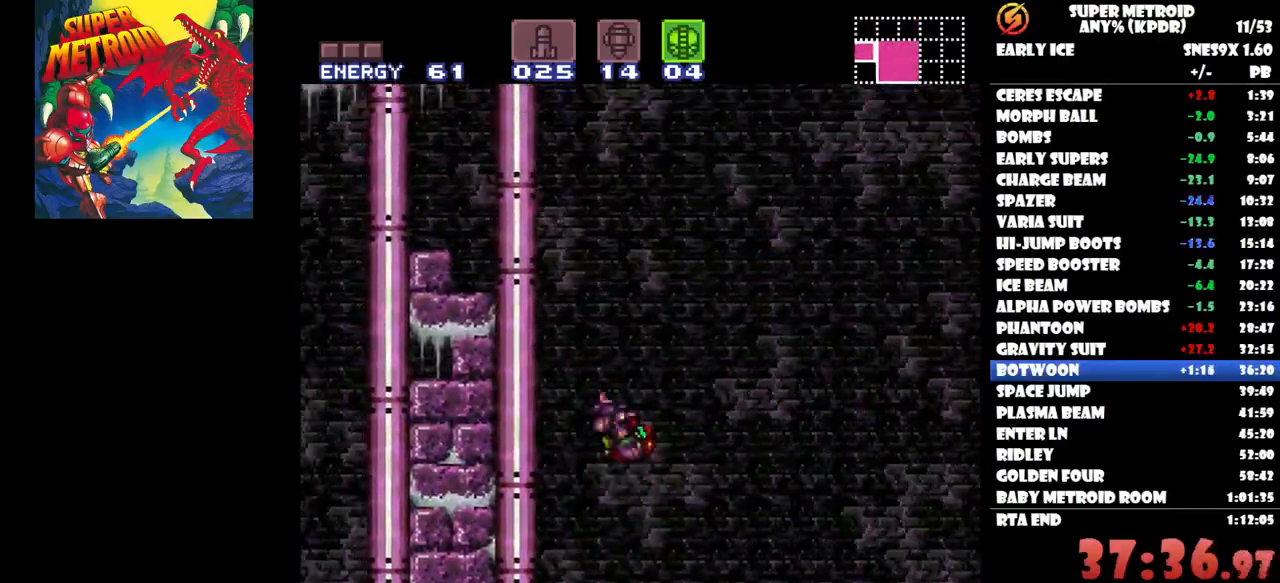
{"buttons": ["DPAD_RIGHT"], "button_events": [[283, "DPAD_LEFT", "up"], [433, "DPAD_RIGHT", "down"]]}
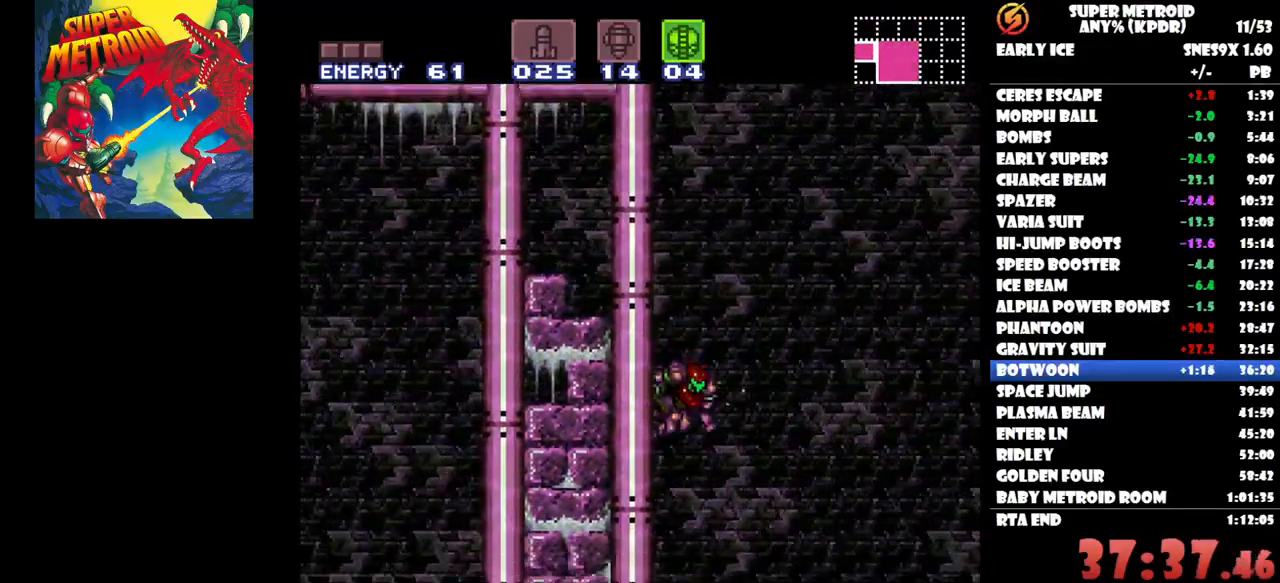
{"buttons": ["DPAD_LEFT"], "button_events": [[267, "DPAD_RIGHT", "up"], [317, "DPAD_LEFT", "down"]]}
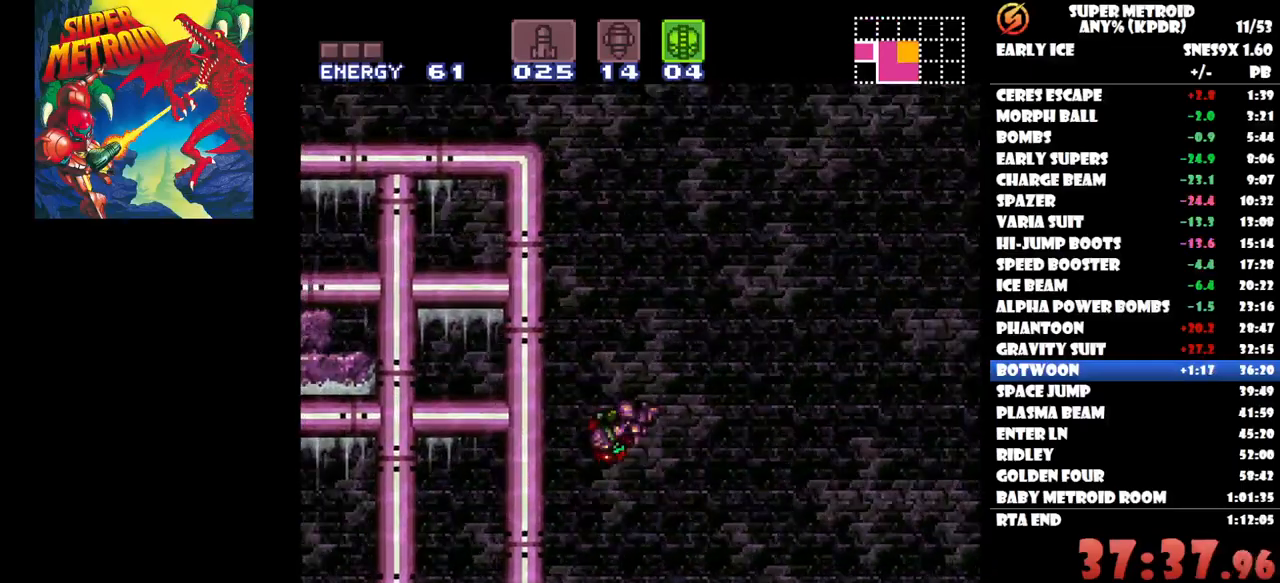
{"buttons": ["DPAD_RIGHT"], "button_events": [[300, "DPAD_LEFT", "up"], [500, "DPAD_RIGHT", "down"]]}
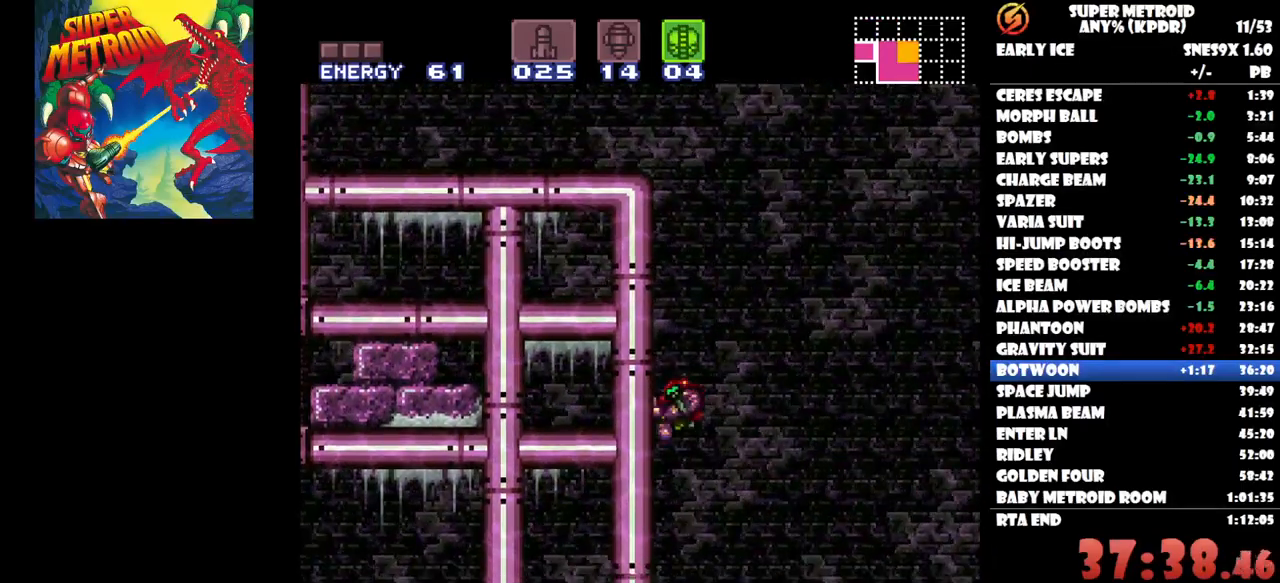
{"buttons": ["DPAD_LEFT"], "button_events": [[367, "DPAD_RIGHT", "up"], [417, "DPAD_LEFT", "down"]]}